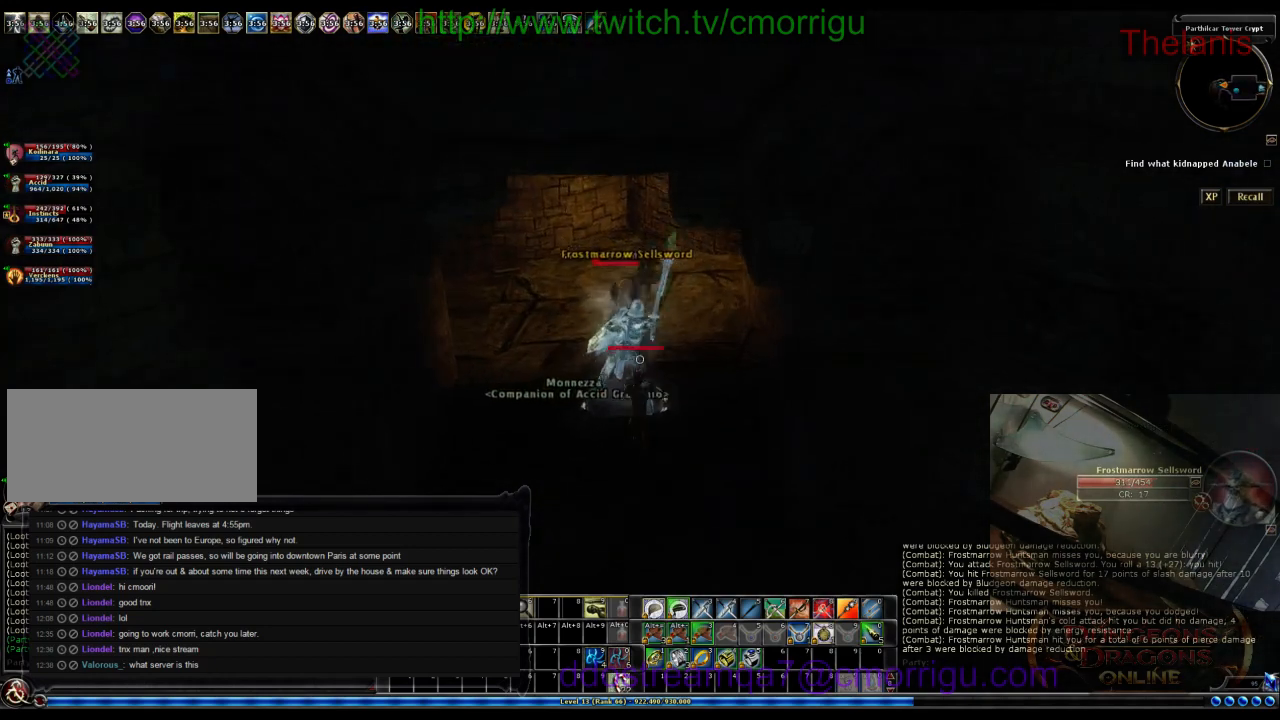
Gameplay with keyboard; each line is a JSON object with the keys held at the frame after it. "events" lists presses ("down") and releases ("up") of ".", "/", "0", "1", "2", "3", "4", "5", "6", "7", "8", "9", "a", "b", "backslash", "backspace", "c", "caps_lock", "comma", "ctrl_l", "ctrl_r", "d", "e", "equals", "escape", "f", "f1", "f10", "f11", "f12", "f2", "f3", "f4", "f5", "f6", "f7", "f8", "f9", "g", "h", "i", "j", "k", "l", "lbracket", "m", "minus", "n", "o", "p", "q", "quote", "r", "rbracket", "return", "s", "semicolon", "shift_l", "shift_r", "space", "t", "tab", "tilde", "u", "v", "w", "x", "y" and "z" between this image and that frame as [ms after this image, input, new state], when the widget could be followed in between. No other keys are recorded. Mouse input is not recorded.
{"keys": [], "events": []}
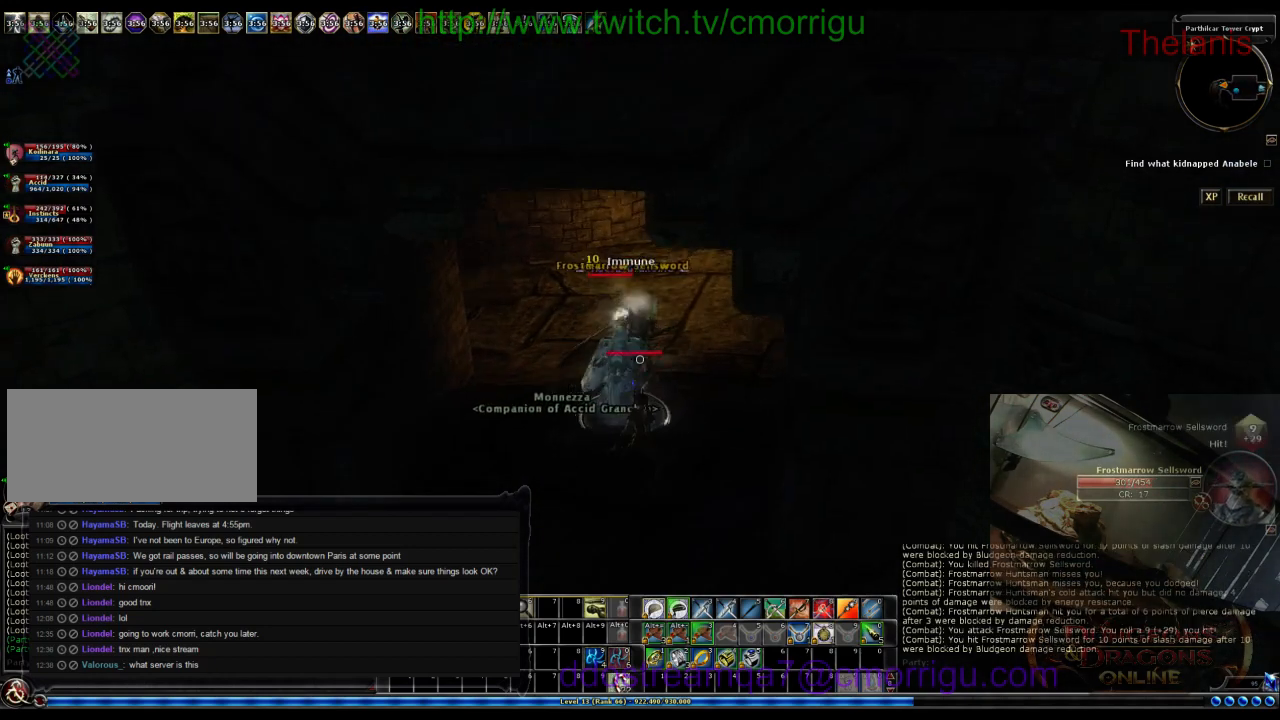
{"keys": [], "events": []}
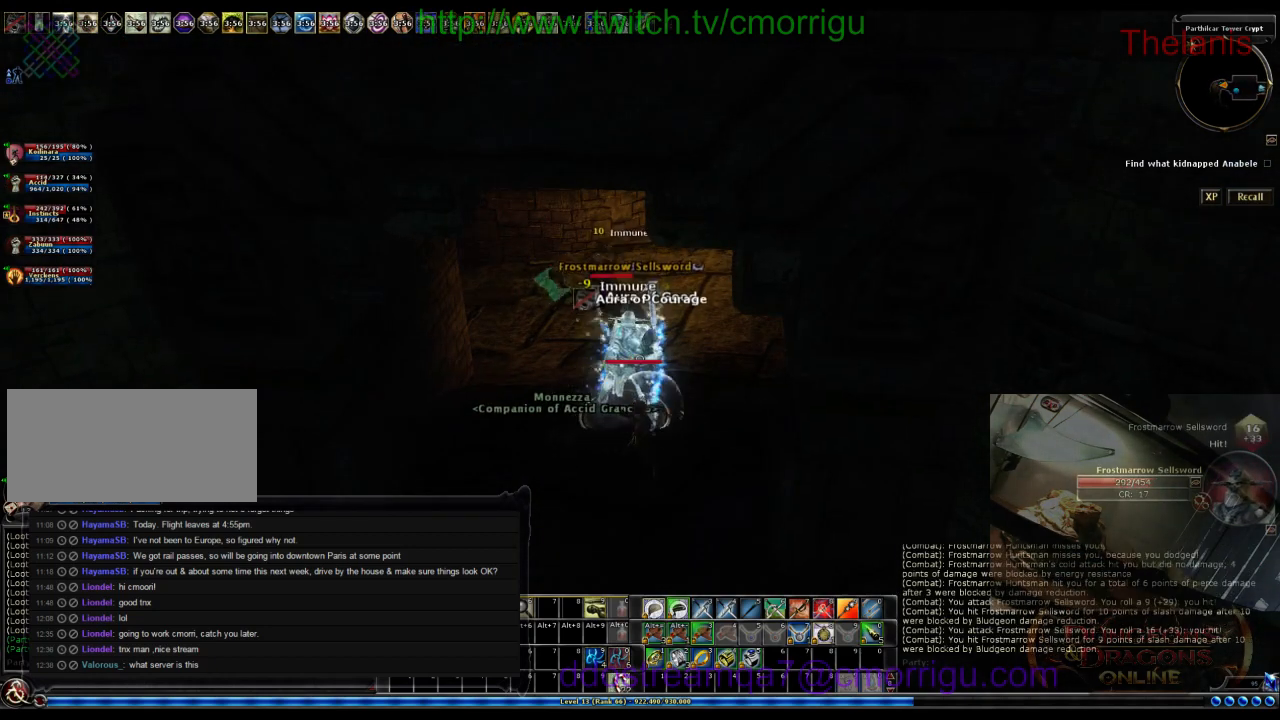
{"keys": [], "events": []}
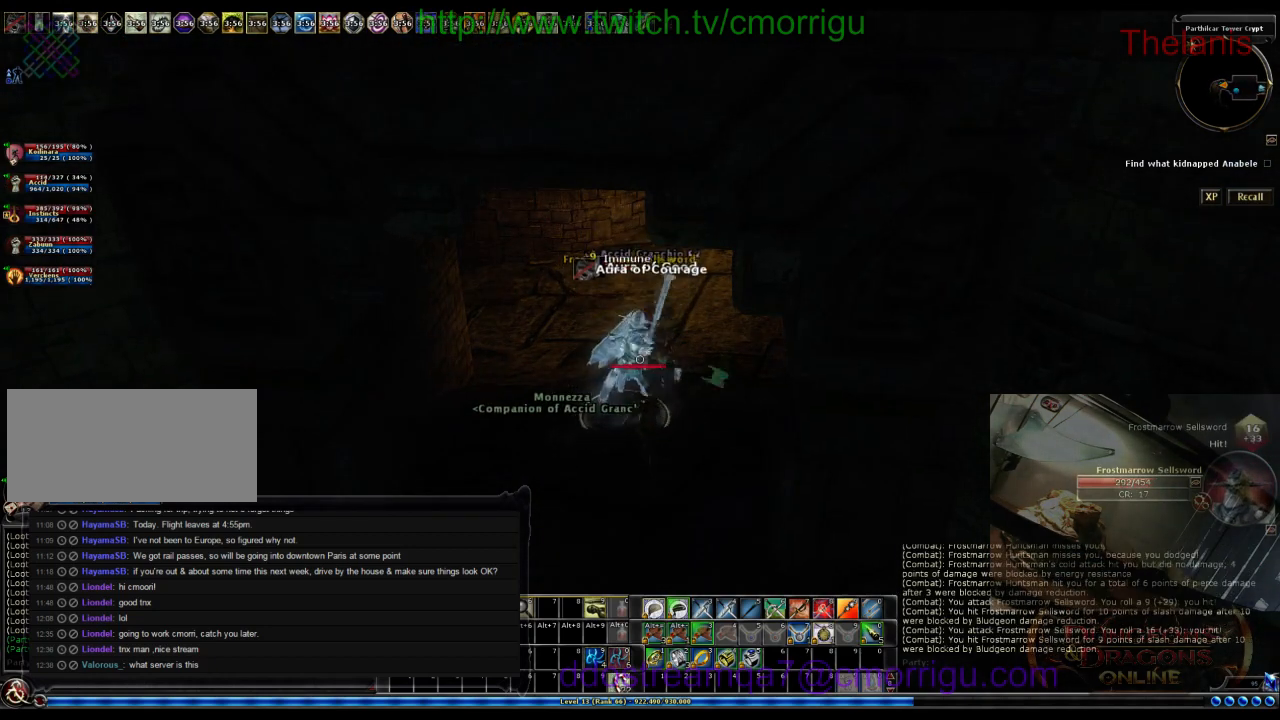
{"keys": [], "events": []}
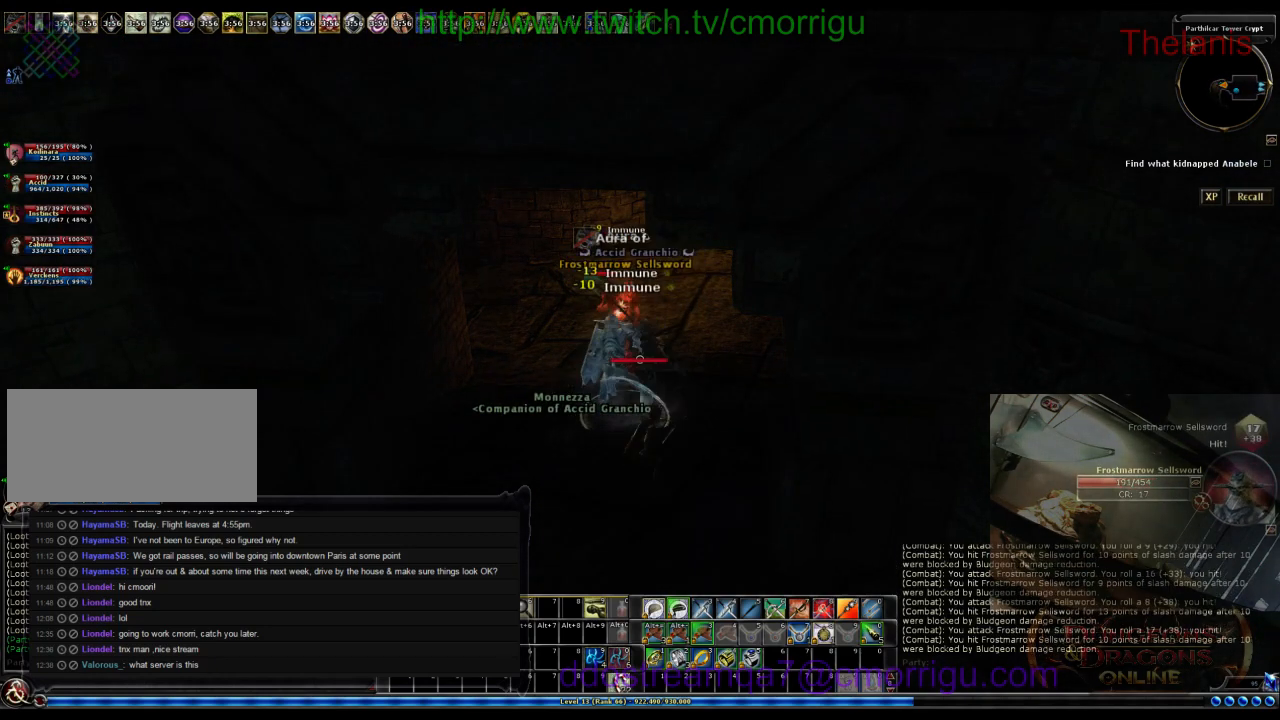
{"keys": [], "events": []}
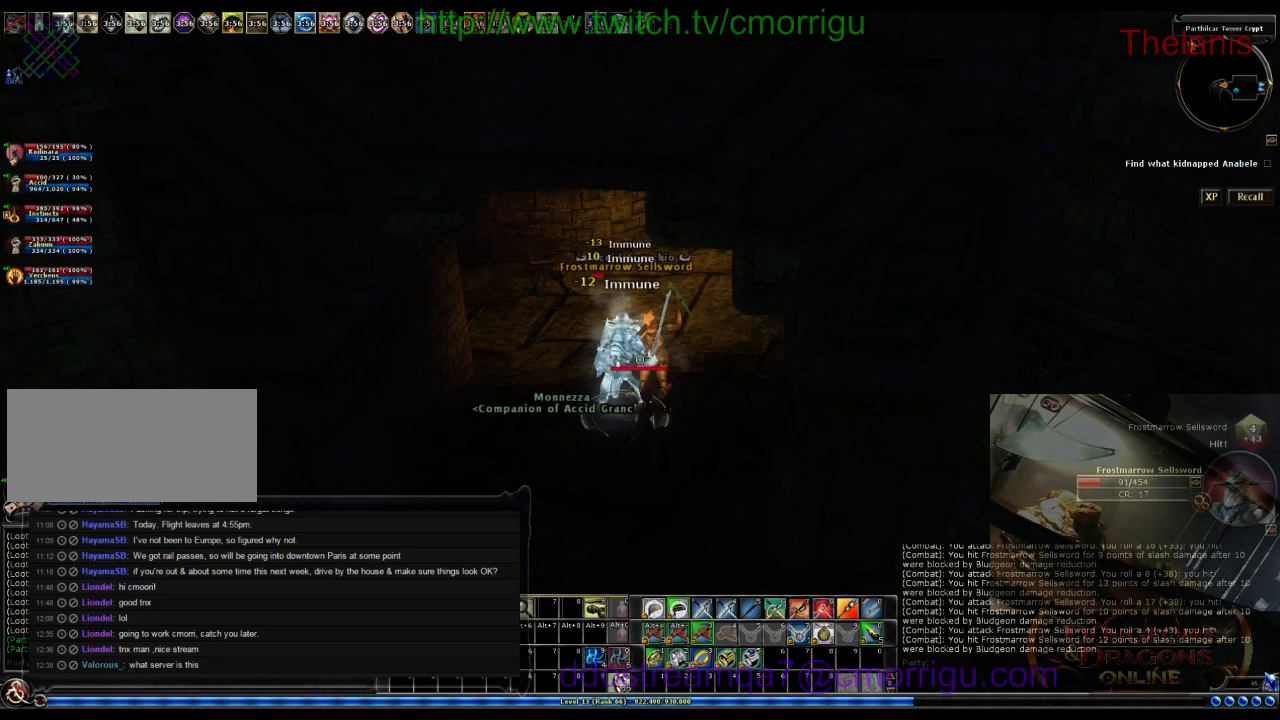
{"keys": [], "events": []}
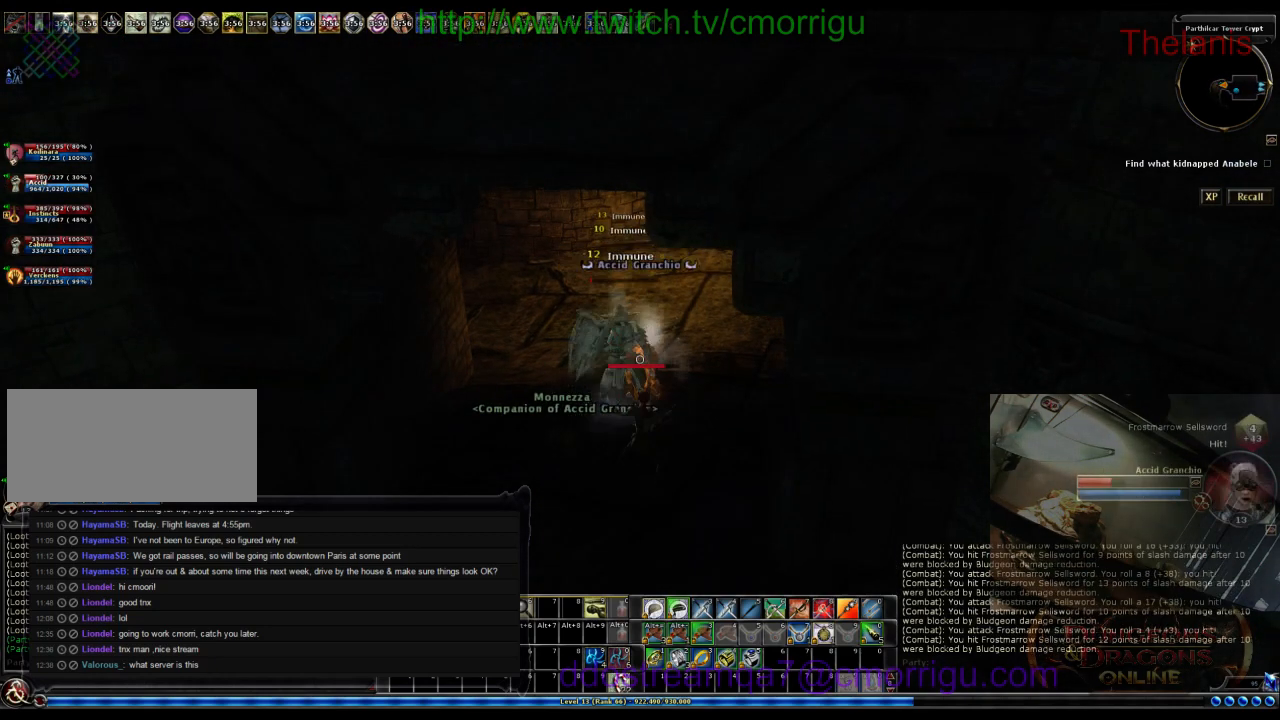
{"keys": [], "events": []}
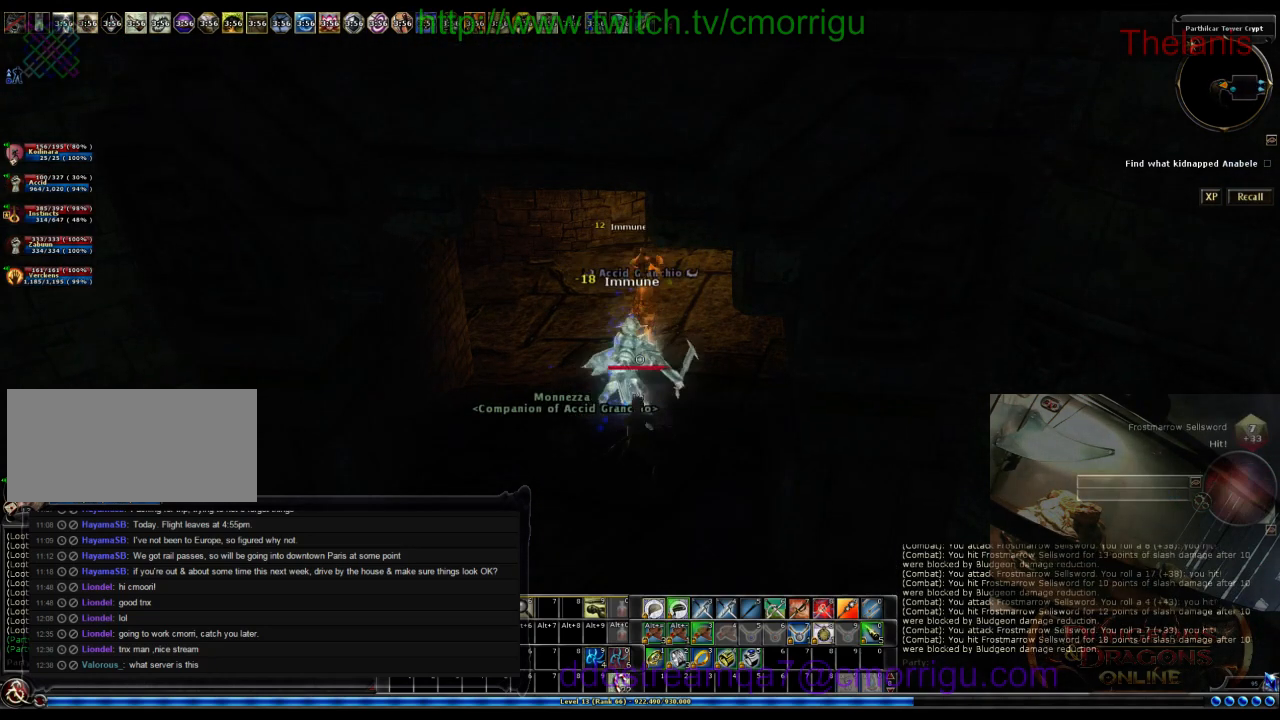
{"keys": [], "events": []}
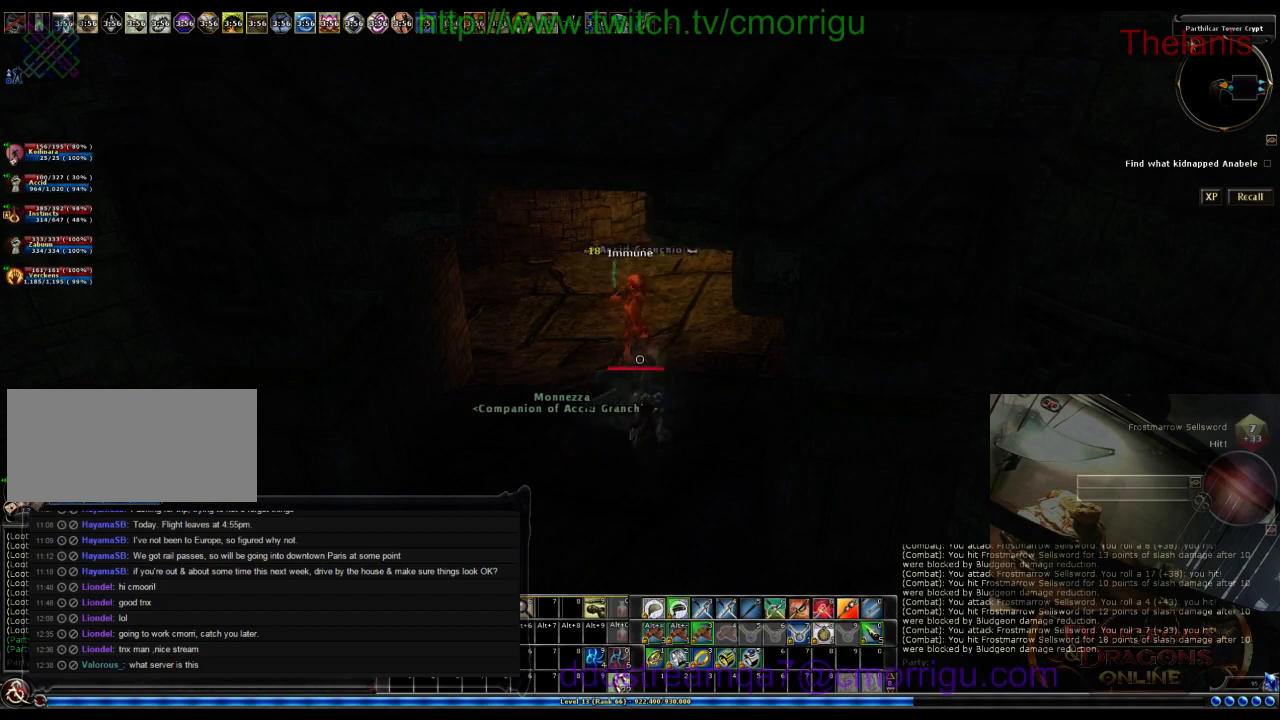
{"keys": [], "events": []}
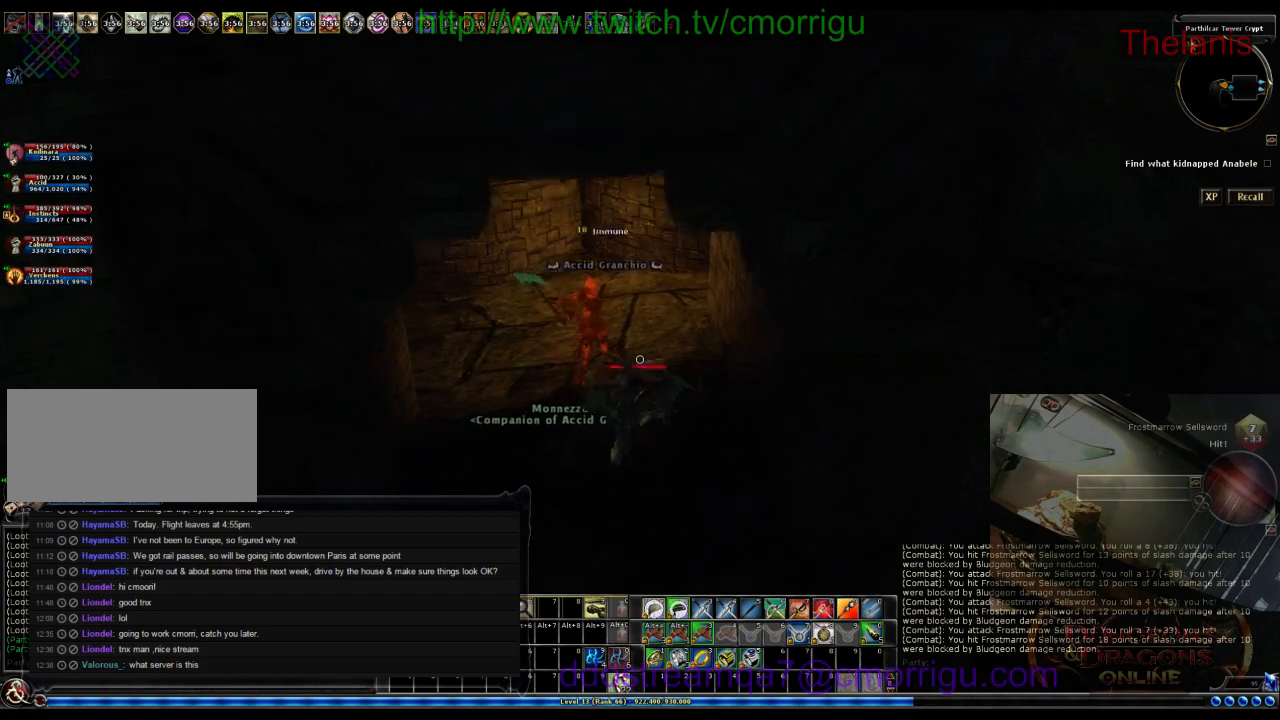
{"keys": ["w"], "events": [[234, "w", "down"]]}
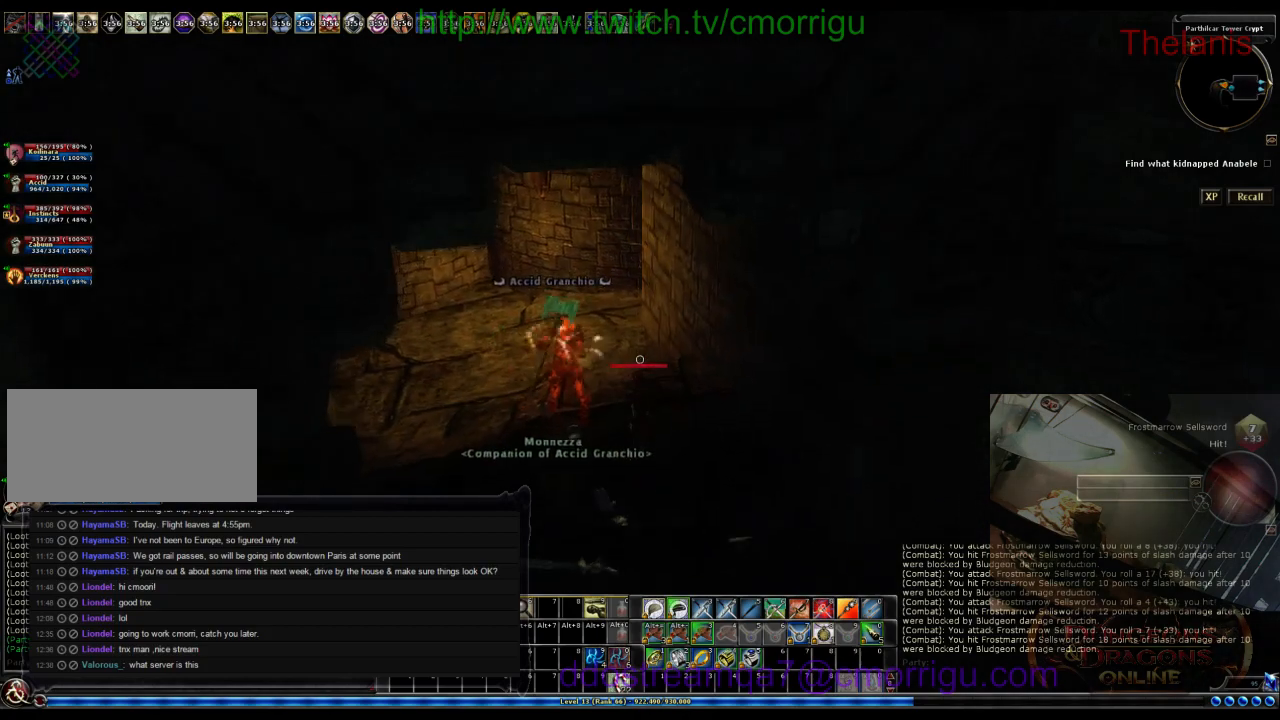
{"keys": ["d", "w"], "events": [[334, "d", "down"]]}
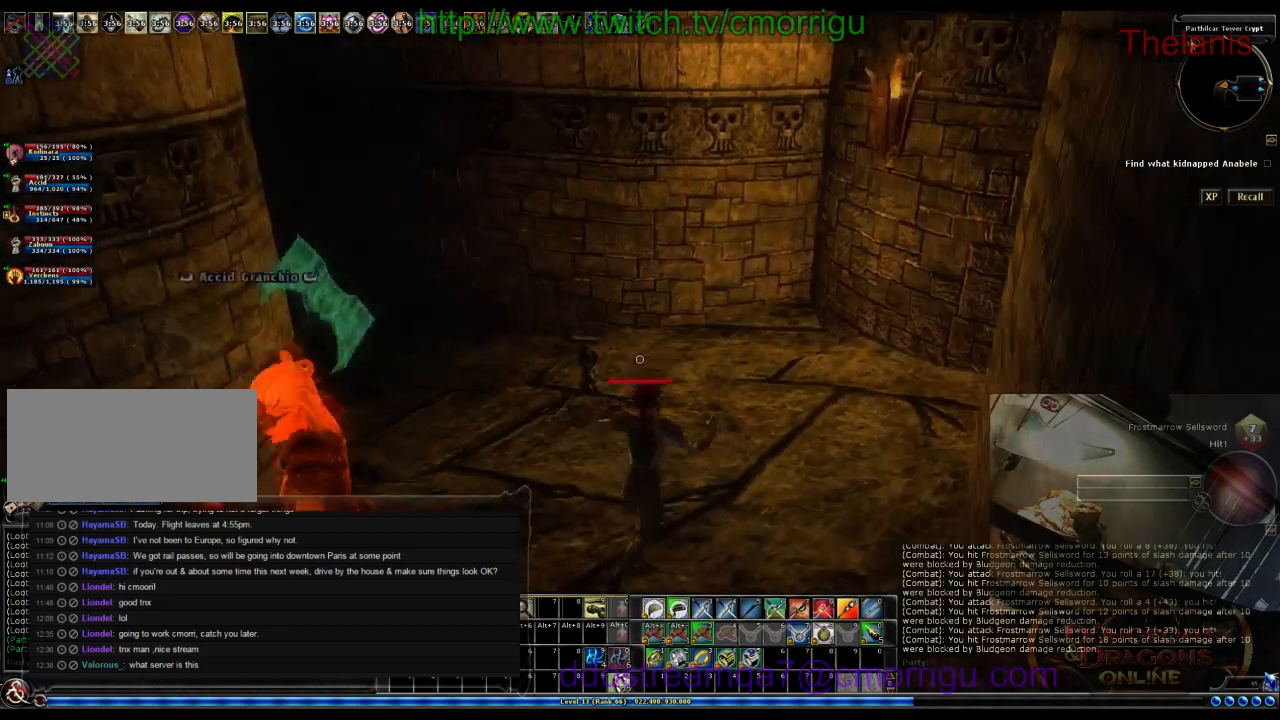
{"keys": [], "events": [[234, "d", "up"], [334, "w", "up"]]}
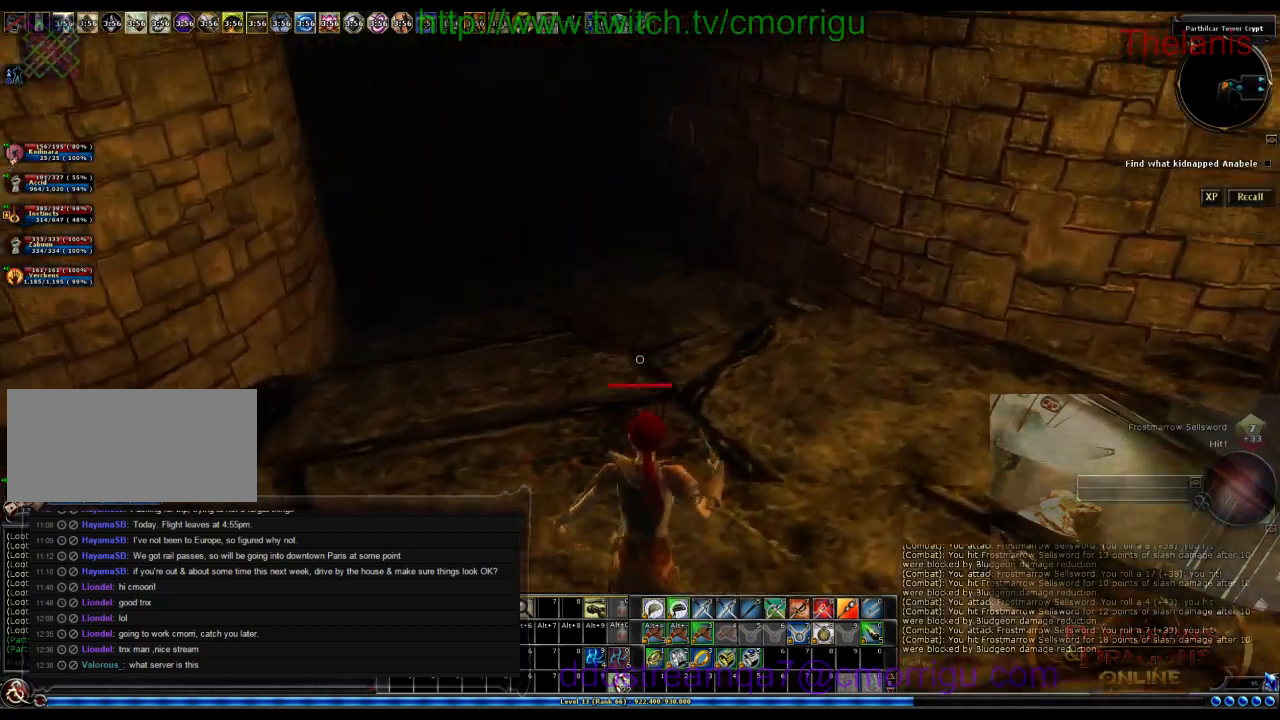
{"keys": [], "events": []}
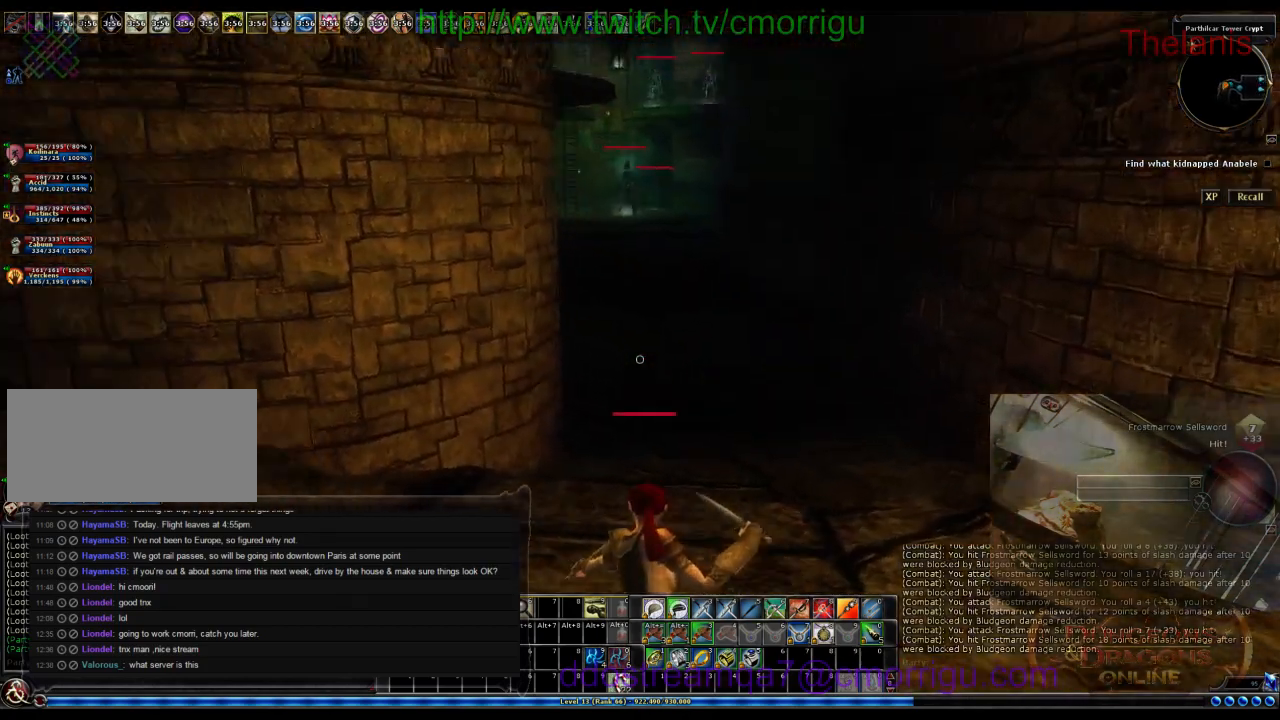
{"keys": ["a", "w"], "events": [[400, "a", "down"], [467, "w", "down"]]}
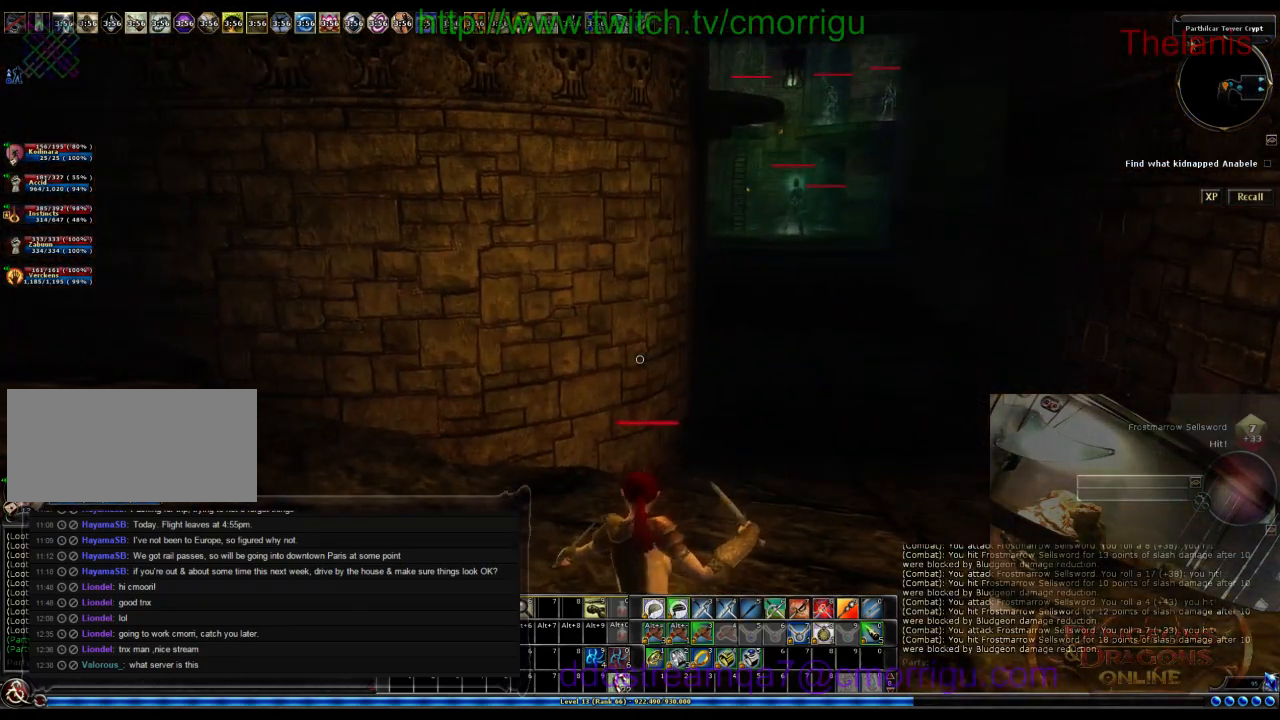
{"keys": [], "events": [[100, "a", "up"], [267, "w", "up"]]}
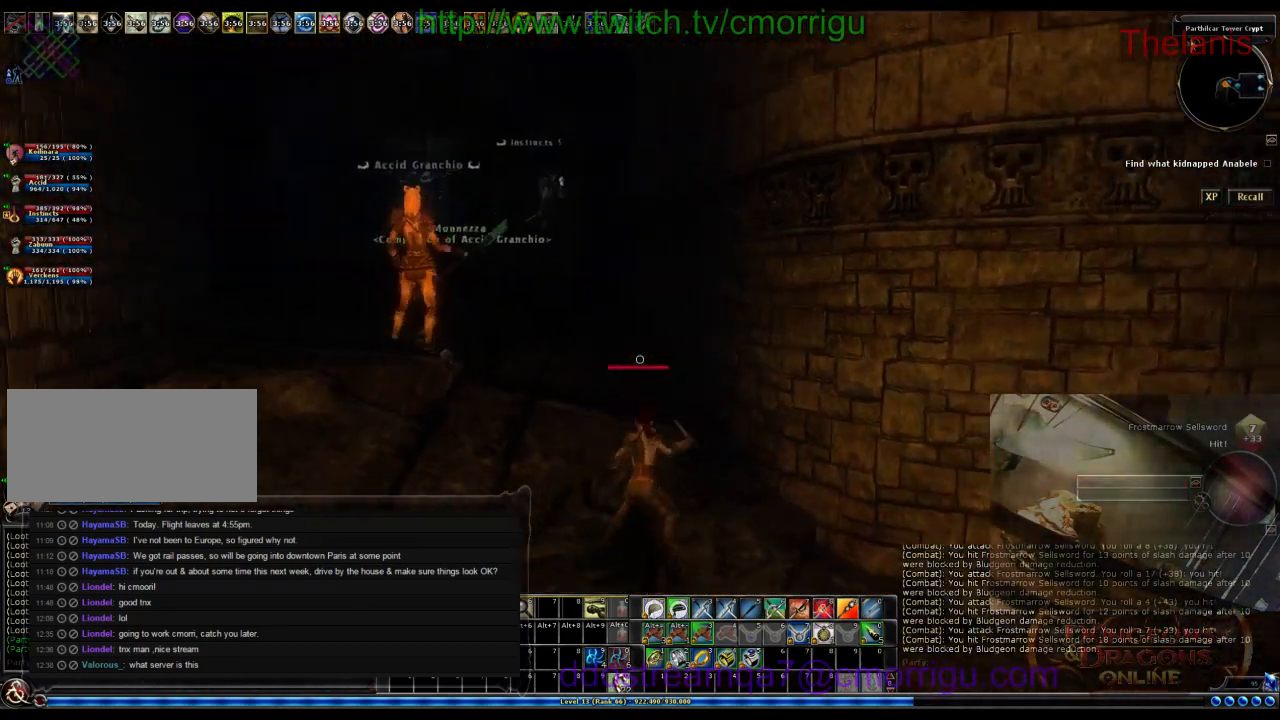
{"keys": ["w"], "events": [[400, "w", "down"]]}
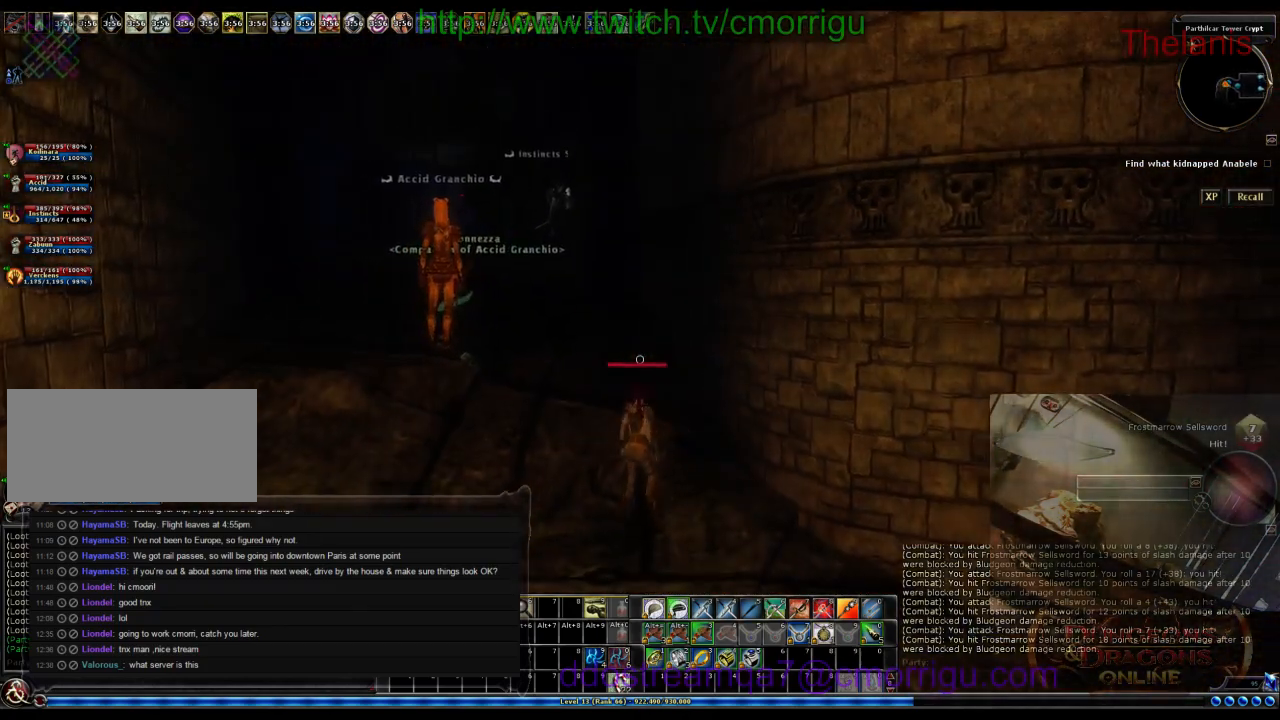
{"keys": [], "events": [[367, "w", "up"]]}
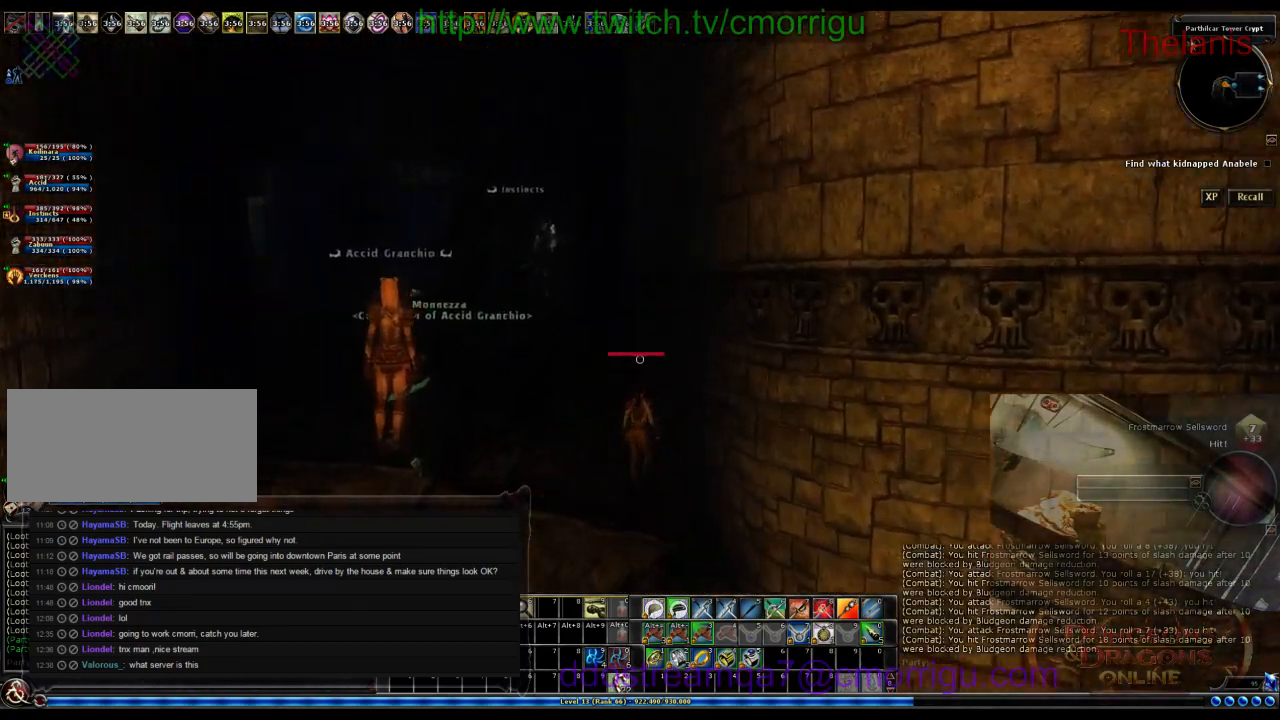
{"keys": ["a"], "events": [[234, "a", "down"]]}
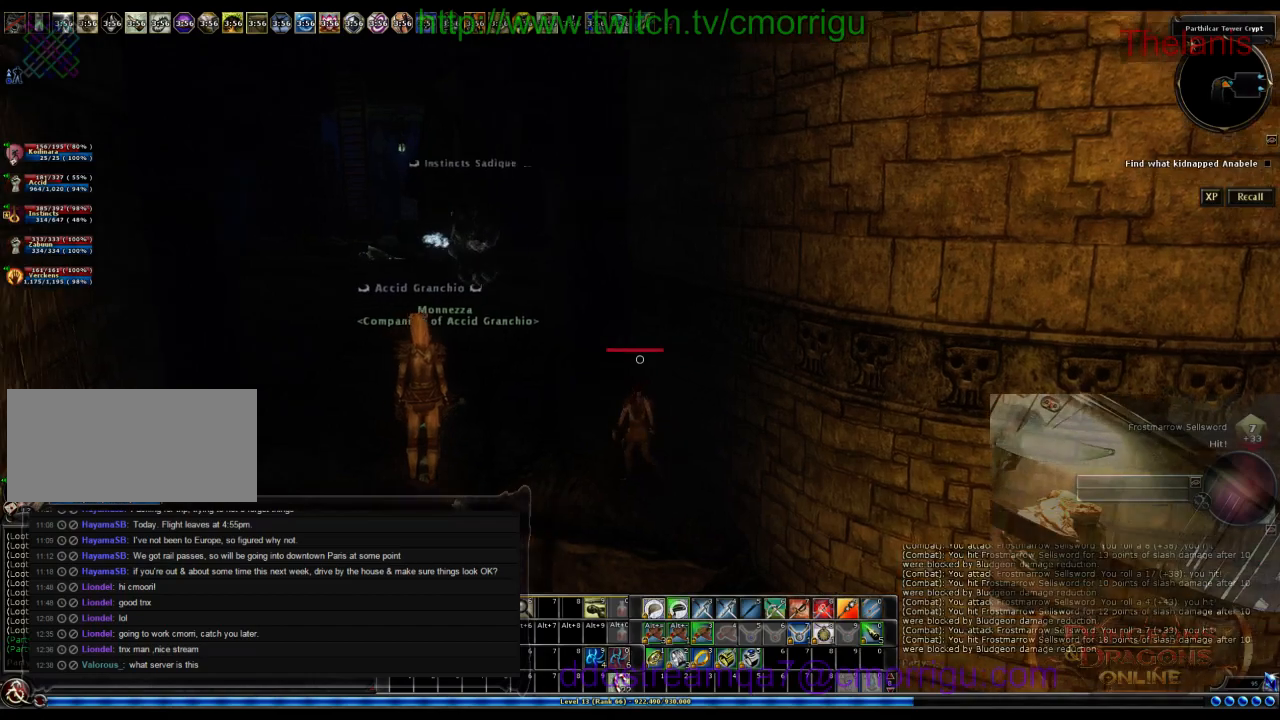
{"keys": [], "events": [[134, "a", "up"]]}
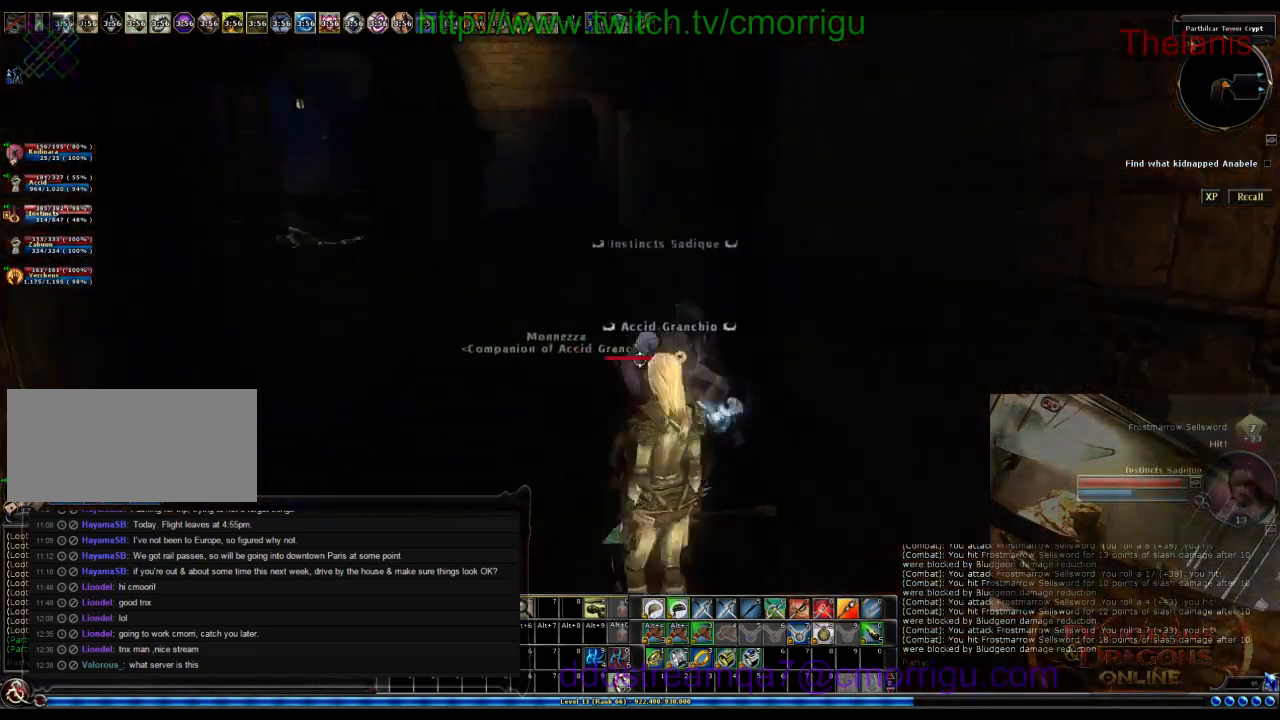
{"keys": [], "events": []}
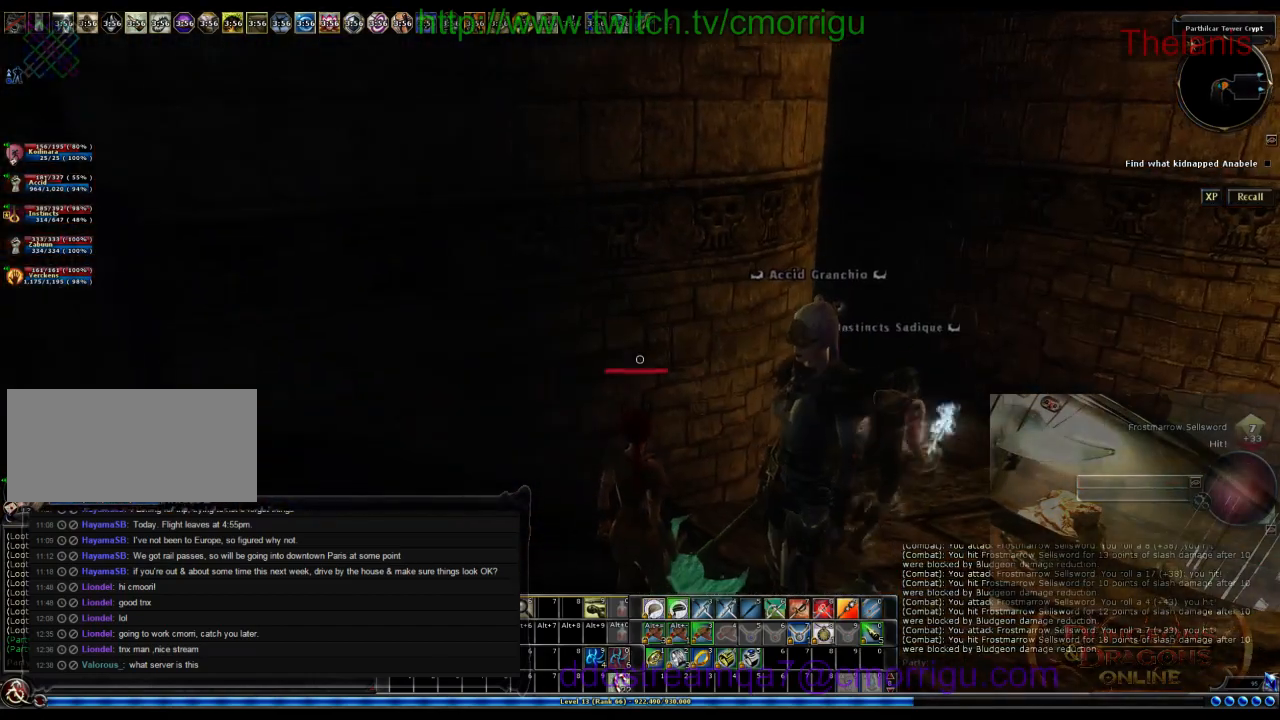
{"keys": ["w"], "events": [[34, "w", "down"], [234, "d", "down"], [467, "d", "up"]]}
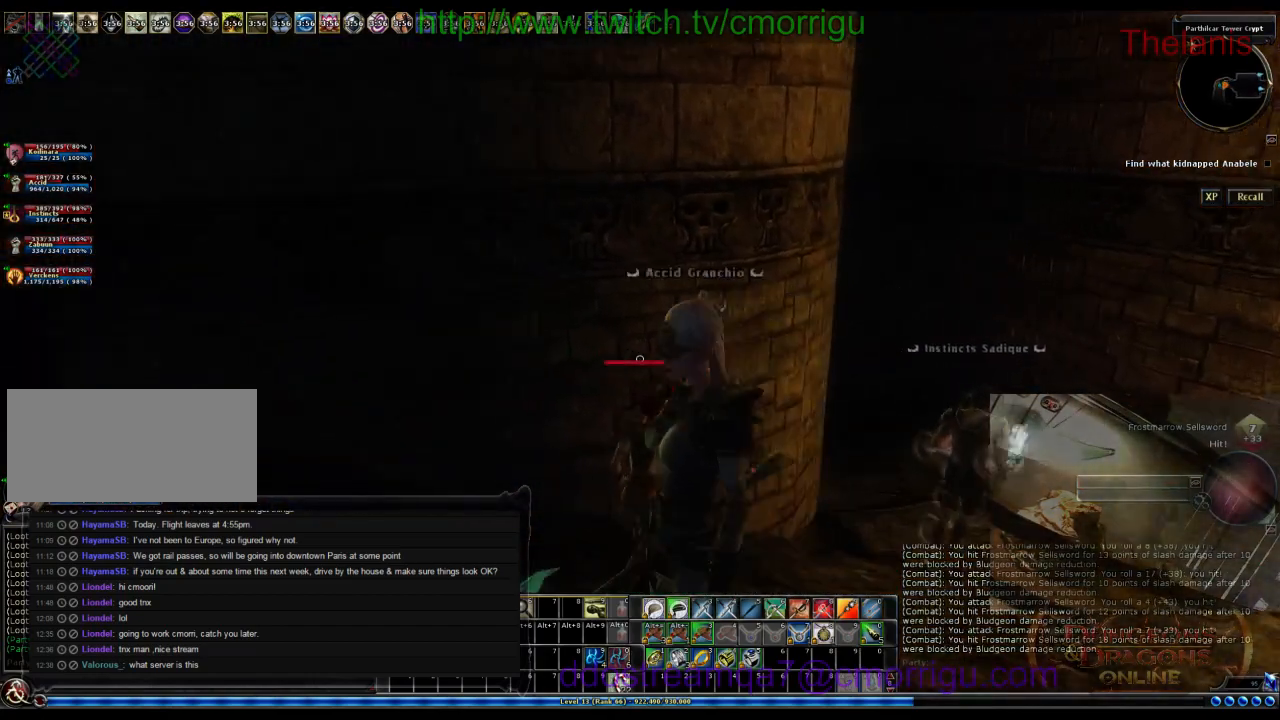
{"keys": [], "events": [[134, "w", "up"]]}
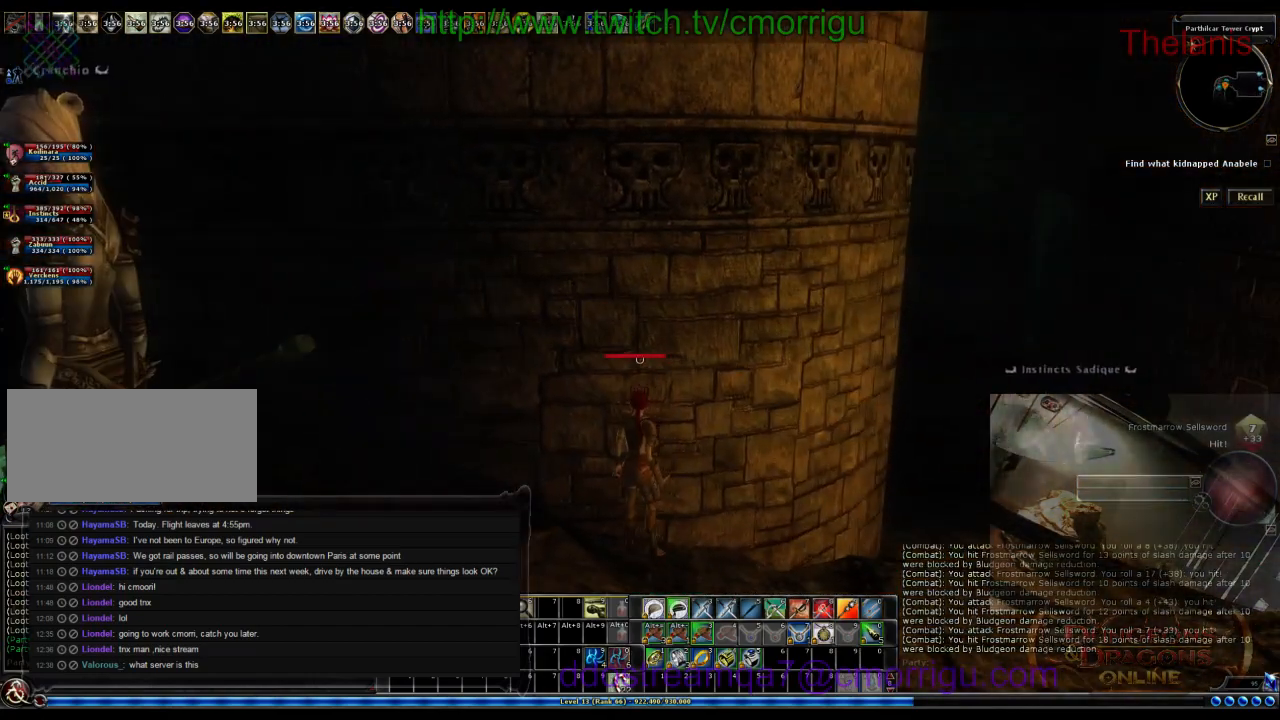
{"keys": ["d"], "events": [[167, "d", "down"]]}
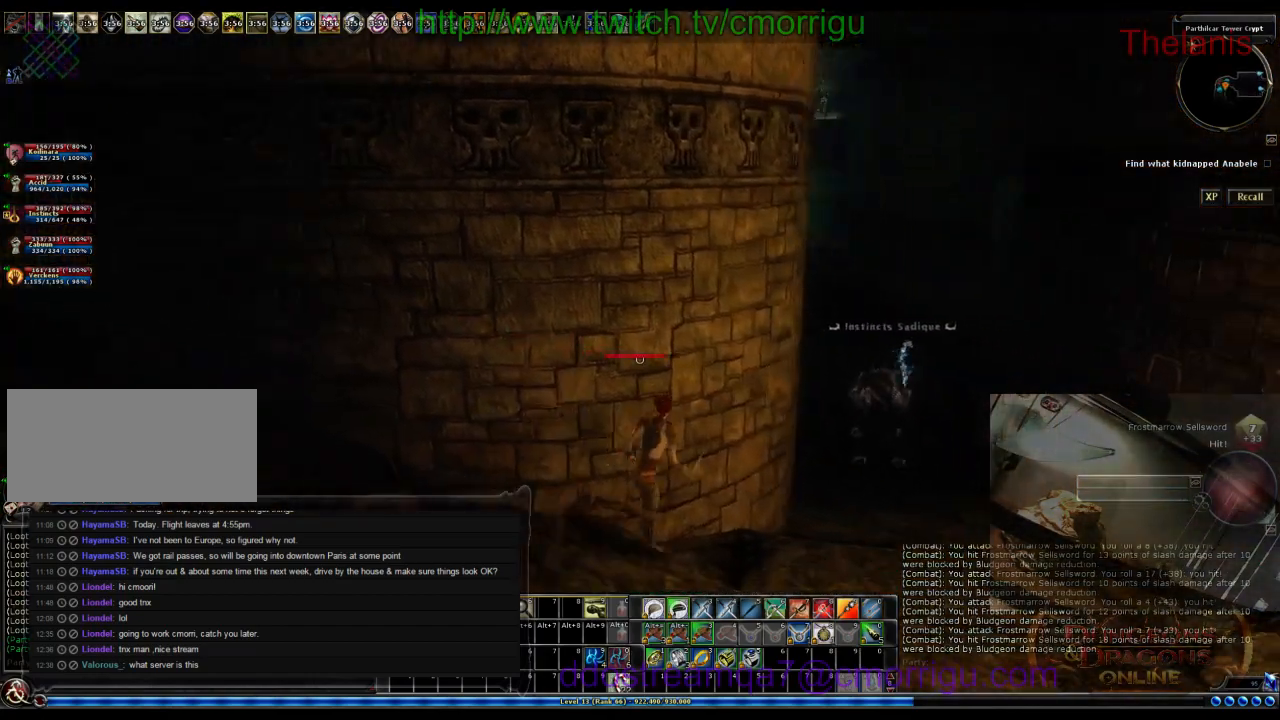
{"keys": [], "events": [[167, "w", "down"], [234, "d", "up"], [300, "w", "up"]]}
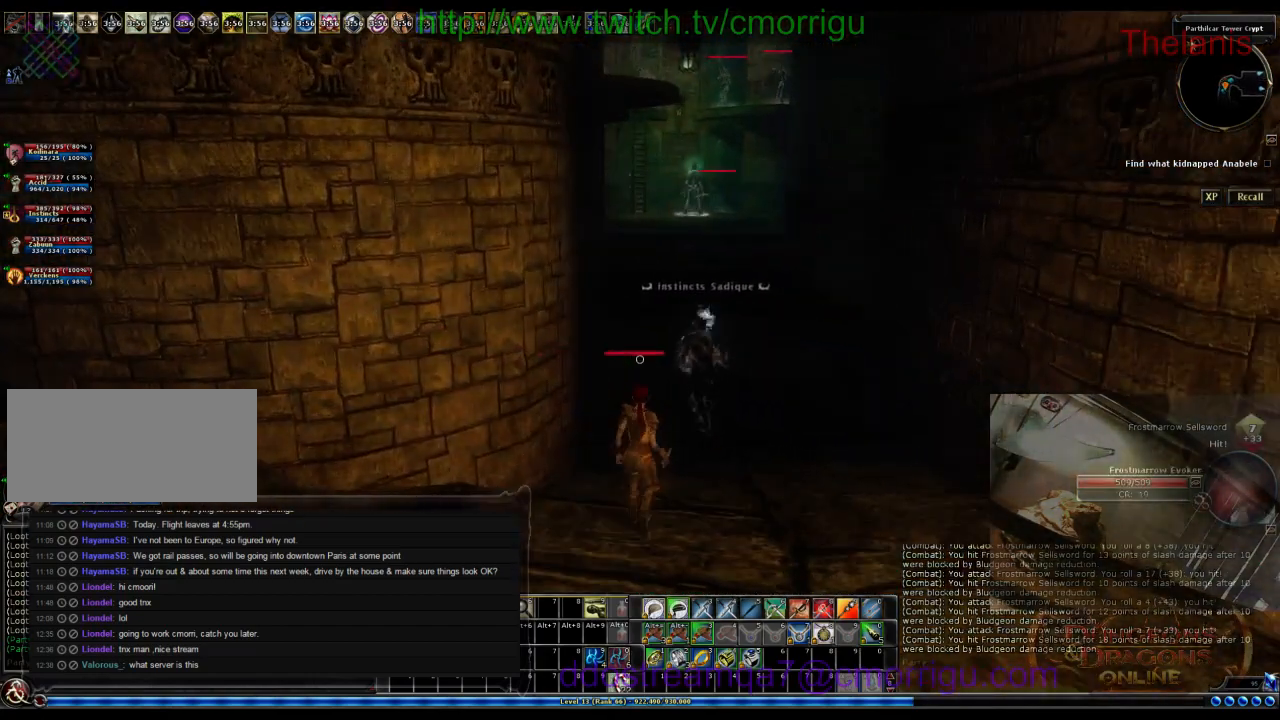
{"keys": ["a"], "events": [[400, "a", "down"]]}
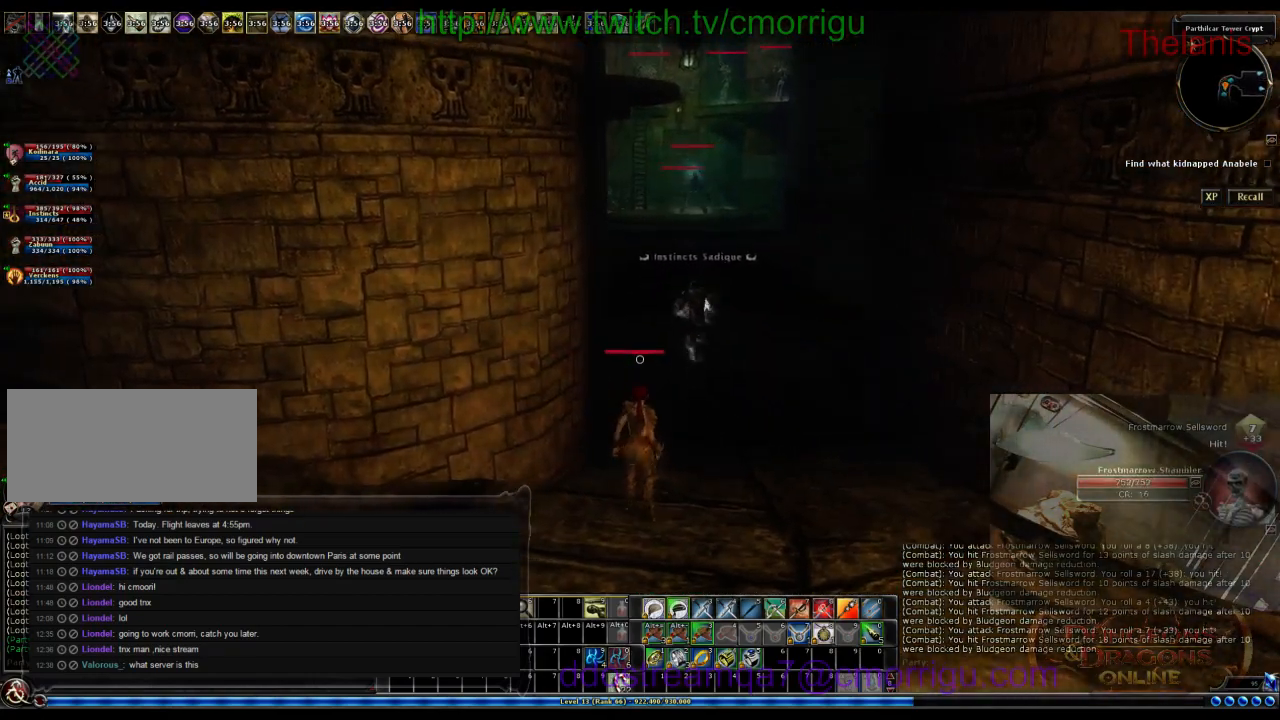
{"keys": [], "events": [[100, "a", "up"]]}
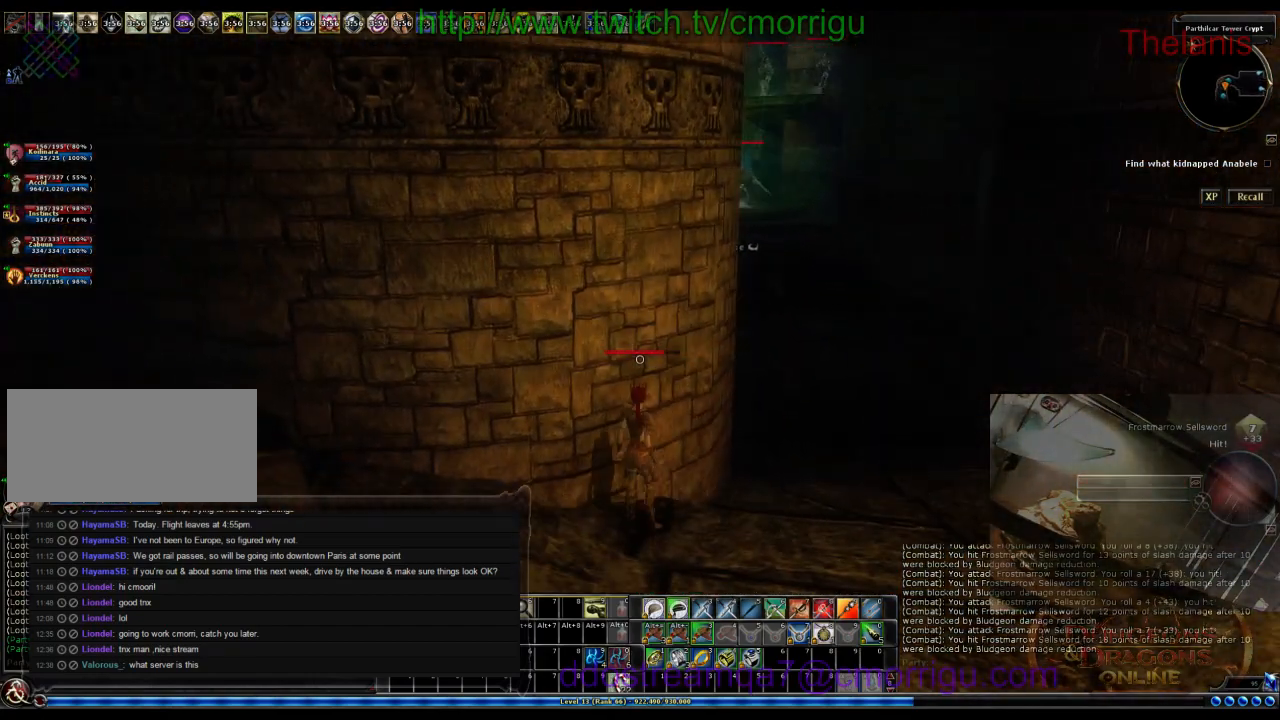
{"keys": [], "events": []}